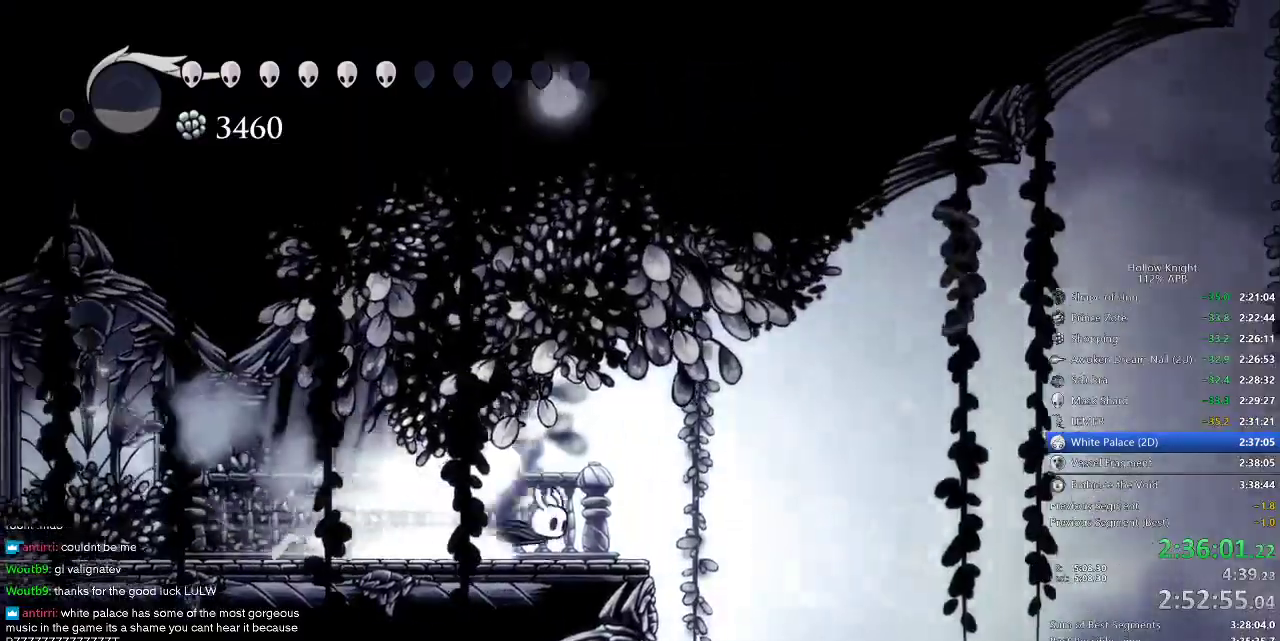
Gameplay with keyboard; each line is a JSON object with the keys held at the frame after it. "events" lists presses ("down") and releases ("up") of "cdash", "dash", "dnail", "down", "heal", "inv", "jump", "left", "nail", "right", "spell" and "up" between this image and that frame as [ms after this image, input, new state], when the widget could be followed in between. No other keys are recorded. Mouse input is not recorded. Key names are as the overlay labels them; some are game actions (e.g. jump) rather than physical keys.
{"keys": ["right"], "events": []}
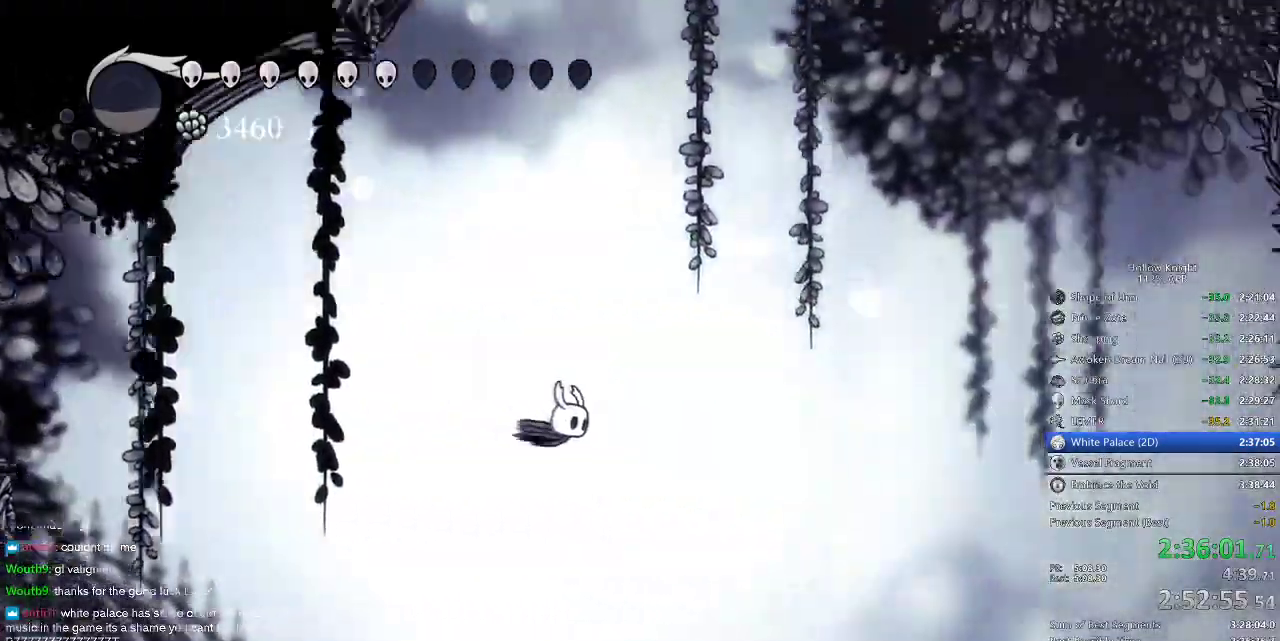
{"keys": [], "events": [[317, "jump", "down"], [384, "jump", "up"], [384, "right", "up"]]}
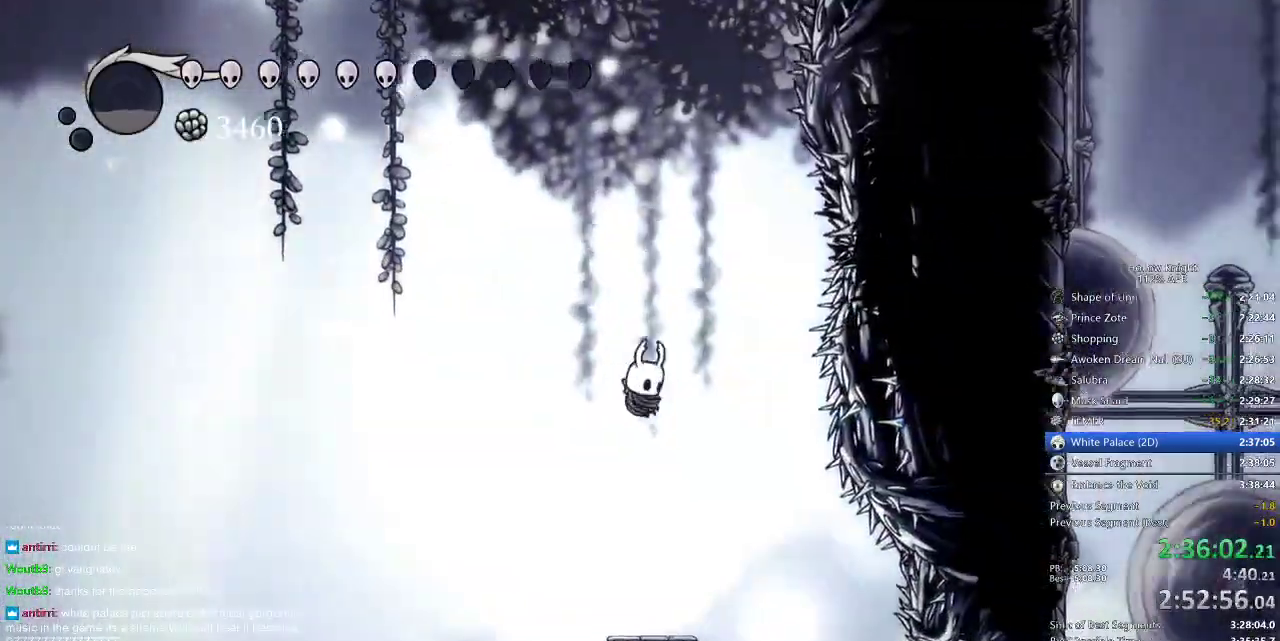
{"keys": [], "events": [[284, "right", "down"], [467, "right", "up"]]}
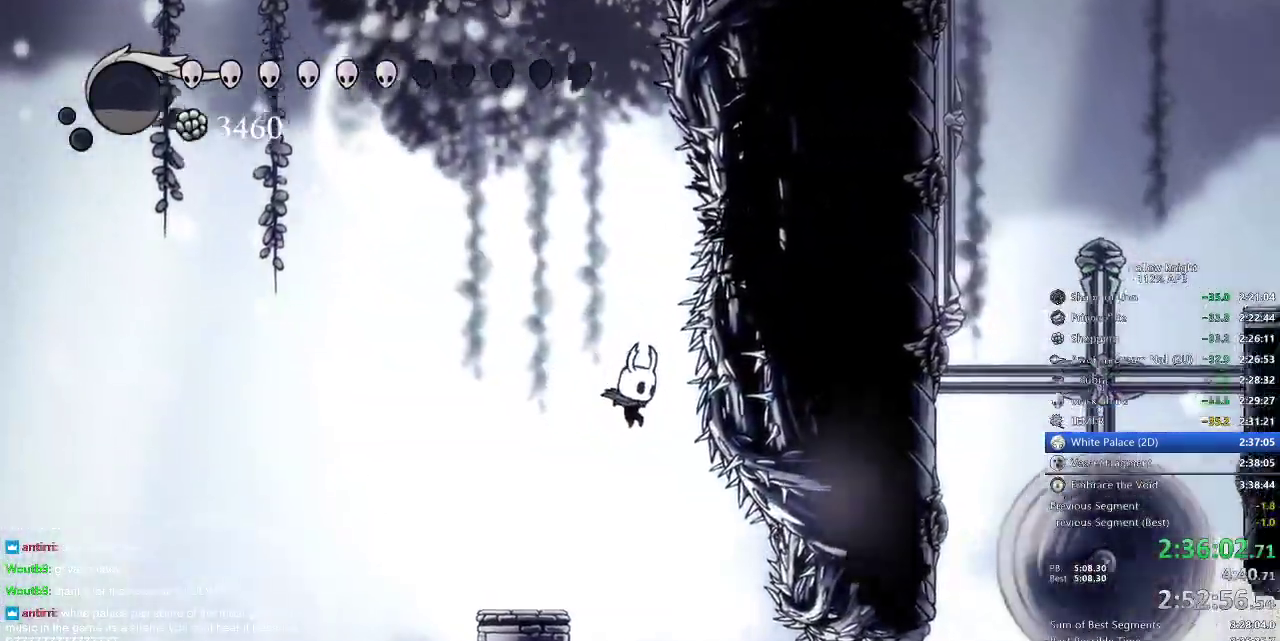
{"keys": ["right"], "events": [[167, "right", "down"], [250, "right", "up"], [434, "right", "down"]]}
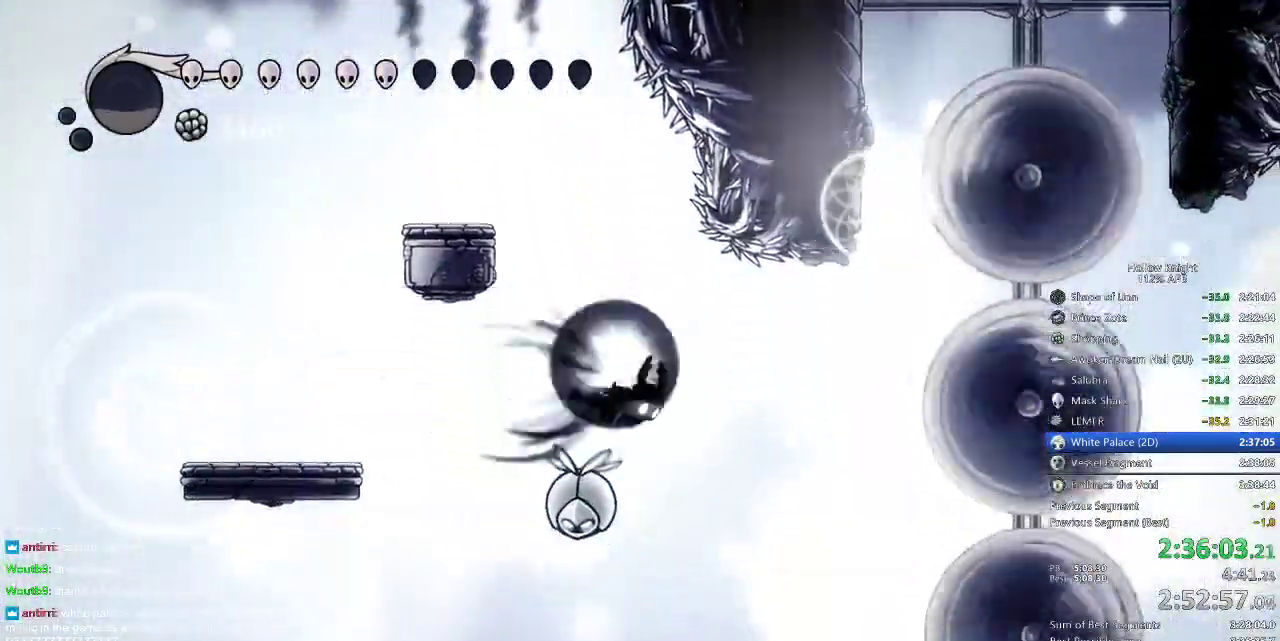
{"keys": ["down", "jump", "right"], "events": [[34, "dash", "down"], [134, "dash", "up"], [317, "down", "down"], [317, "jump", "down"], [317, "right", "up"], [450, "right", "down"]]}
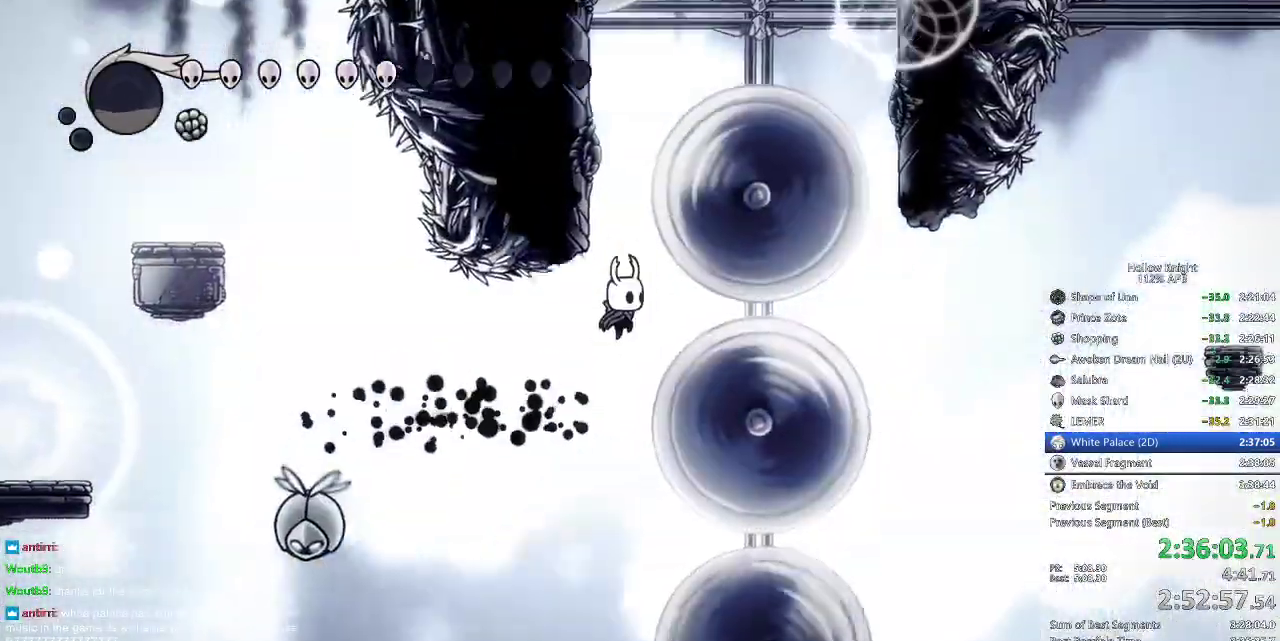
{"keys": ["down", "jump"], "events": [[50, "right", "up"], [150, "nail", "down"], [334, "jump", "up"], [334, "nail", "up"], [467, "jump", "down"]]}
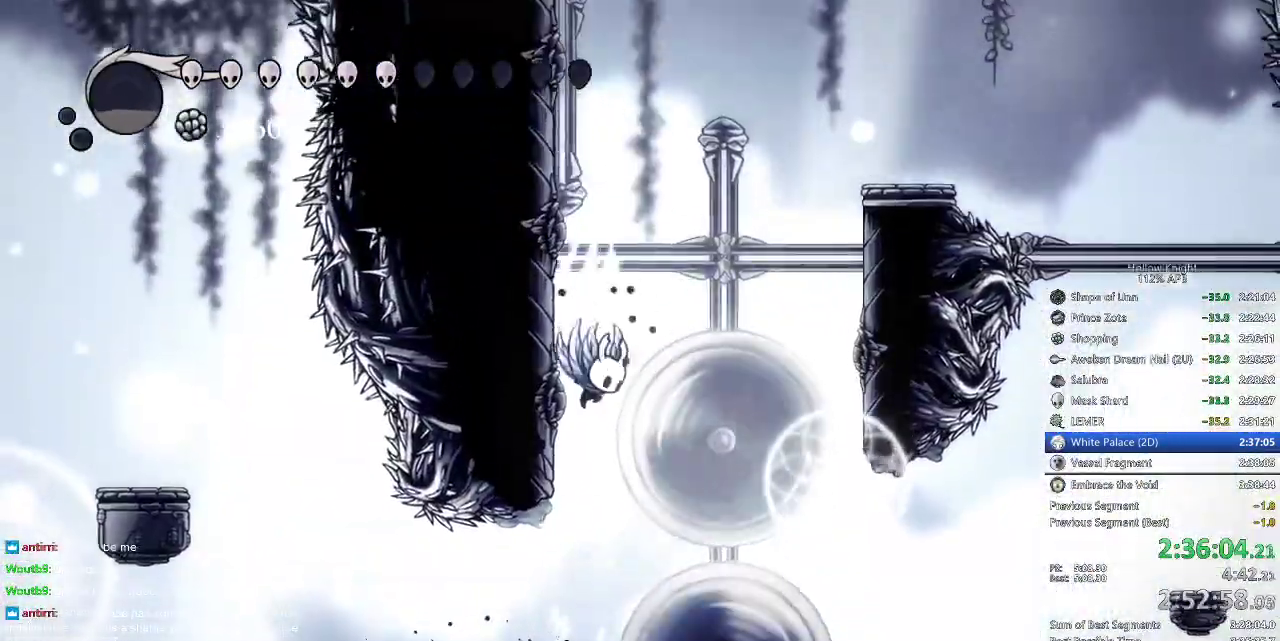
{"keys": ["jump", "right"], "events": [[17, "down", "up"], [67, "left", "down"], [250, "jump", "up"], [300, "jump", "down"], [300, "right", "down"], [350, "left", "up"]]}
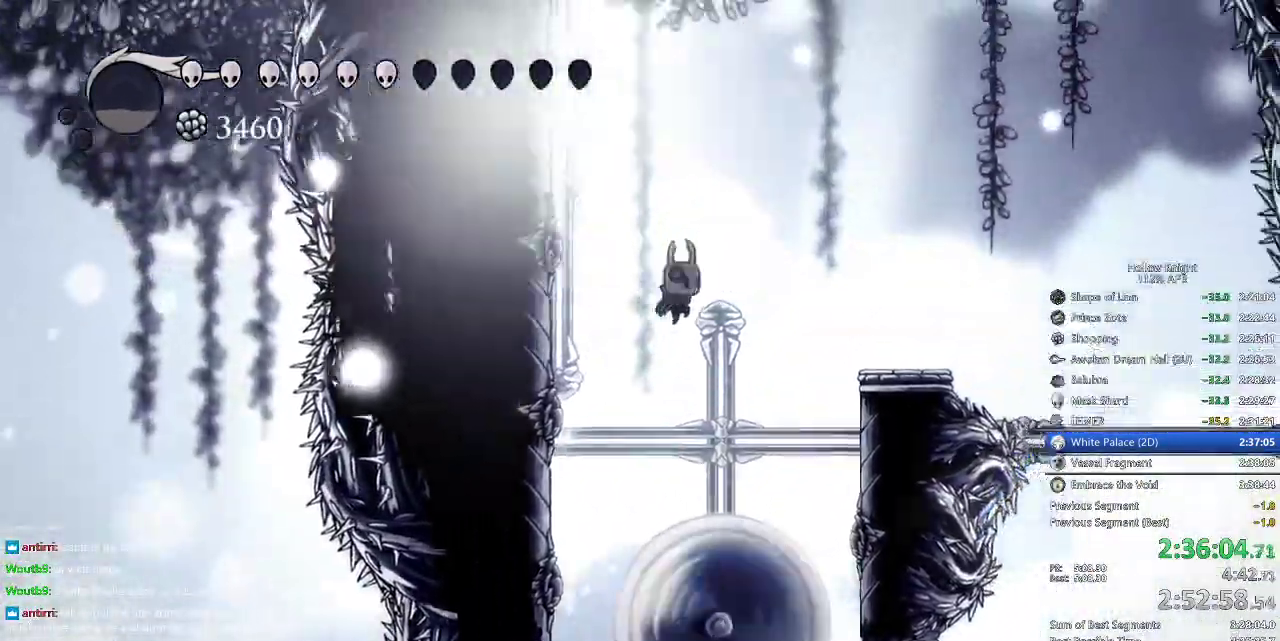
{"keys": ["right"], "events": [[217, "jump", "up"]]}
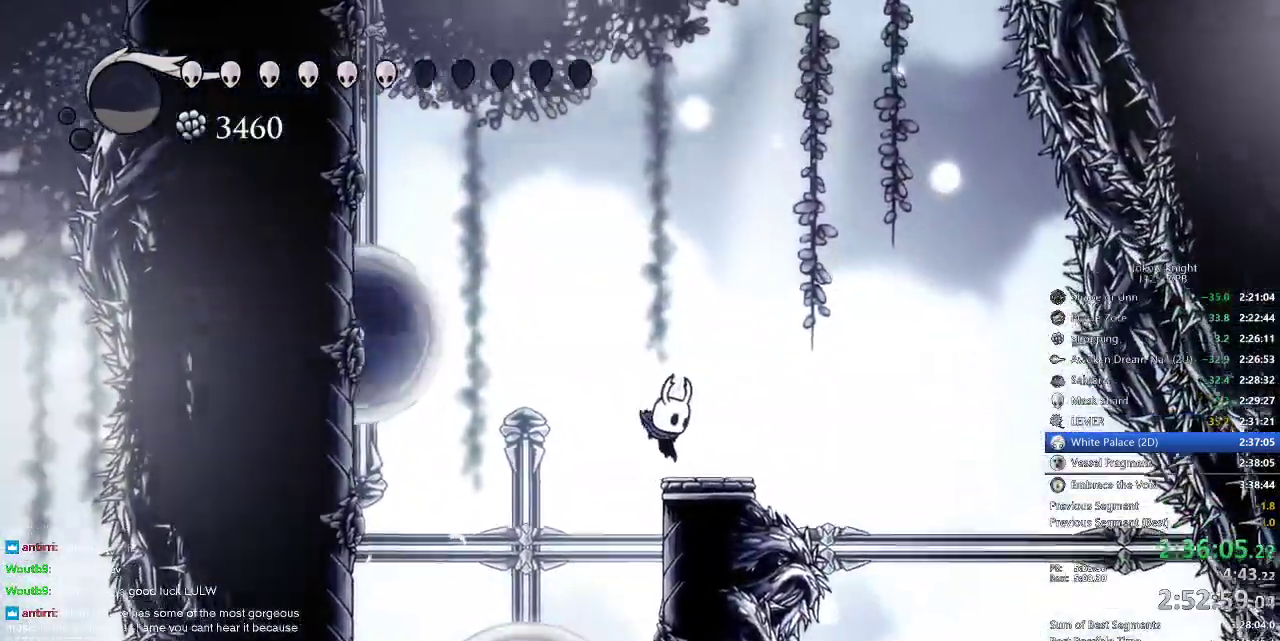
{"keys": ["jump", "left"], "events": [[50, "right", "up"], [467, "jump", "down"], [467, "left", "down"]]}
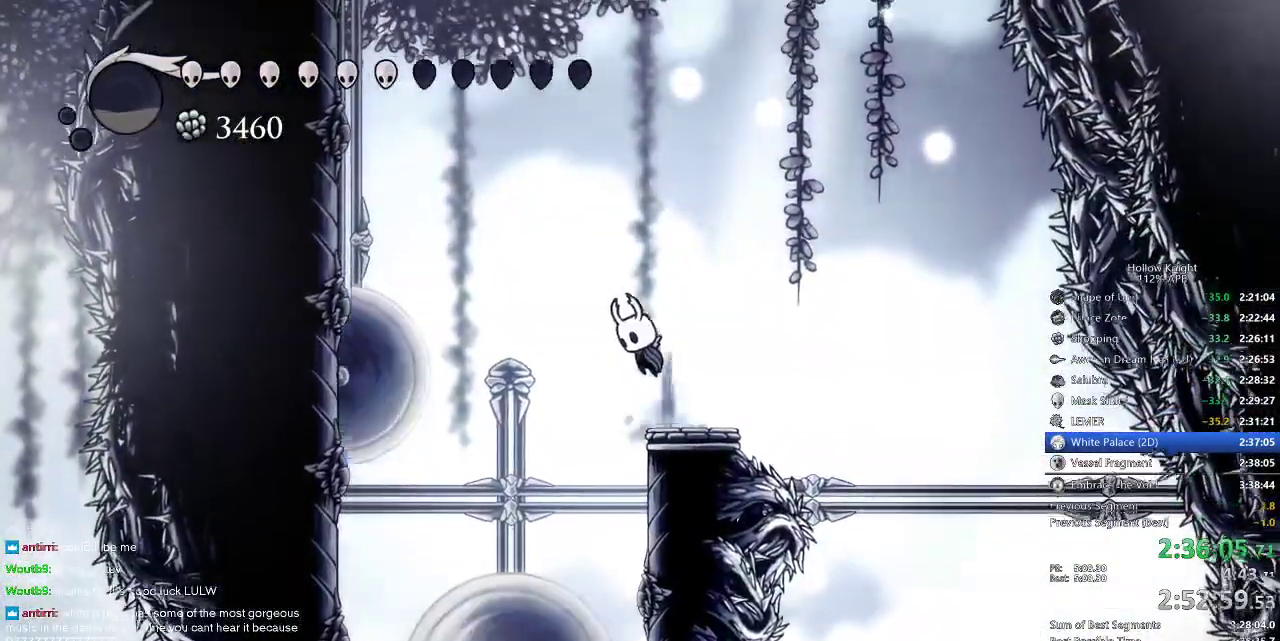
{"keys": ["dash", "left"], "events": [[250, "dash", "down"], [300, "jump", "up"]]}
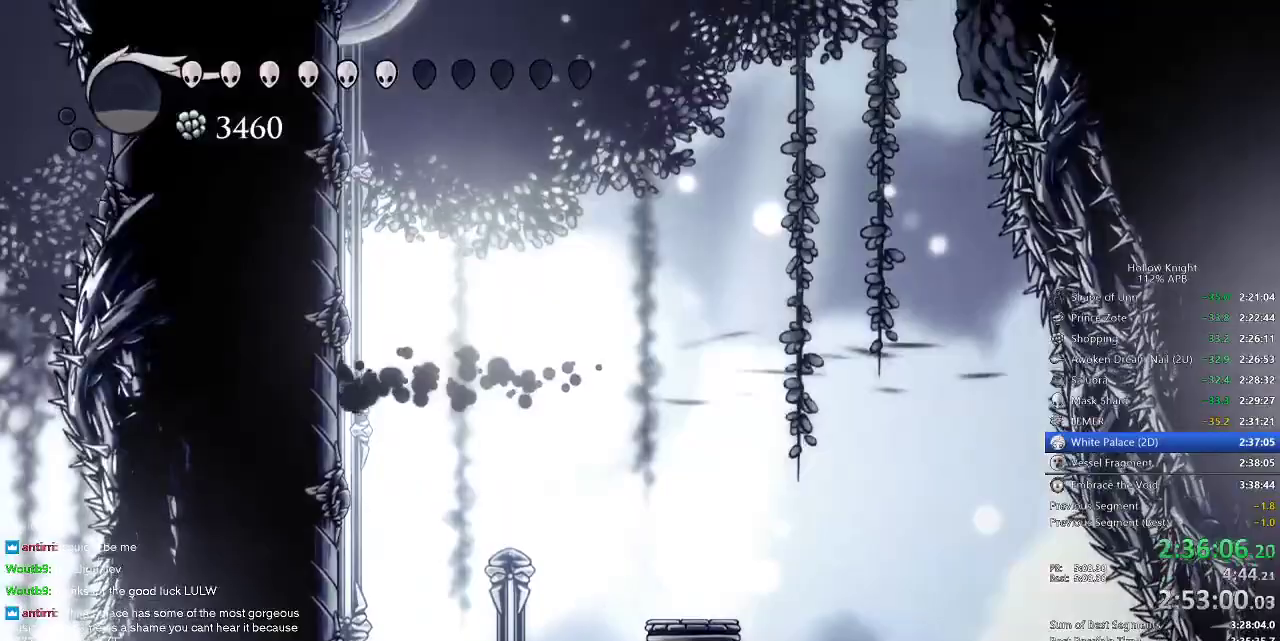
{"keys": ["right"], "events": [[84, "dash", "up"], [134, "jump", "down"], [134, "left", "up"], [134, "right", "down"], [500, "jump", "up"]]}
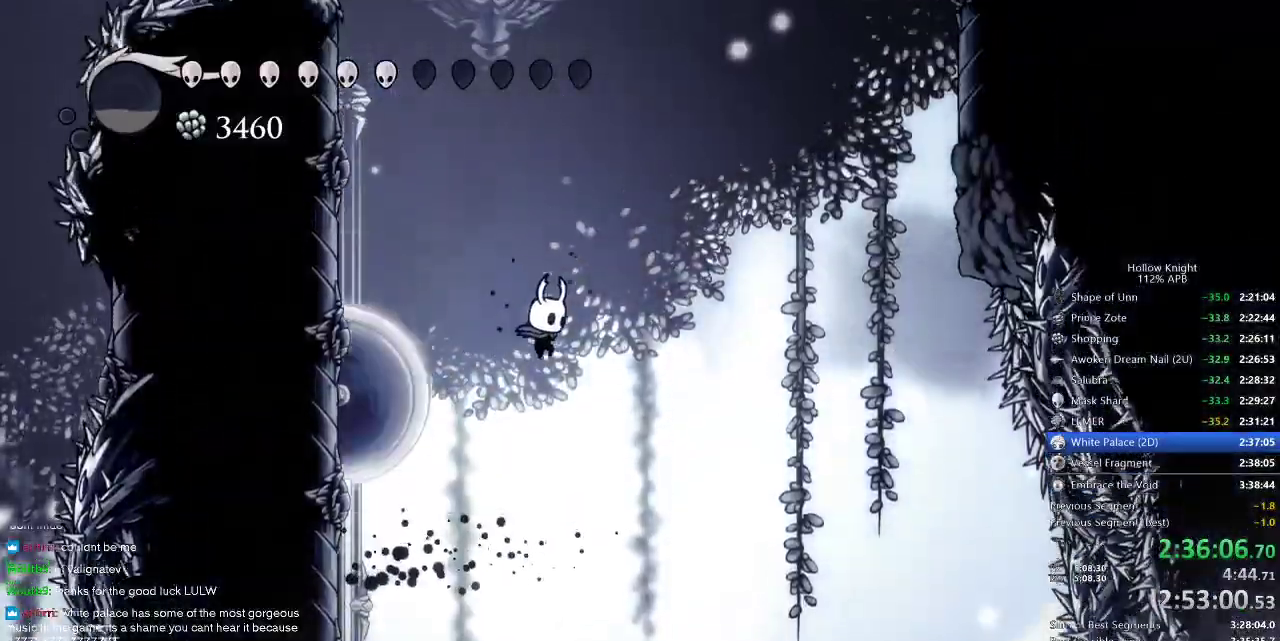
{"keys": ["jump", "right"], "events": [[50, "jump", "down"]]}
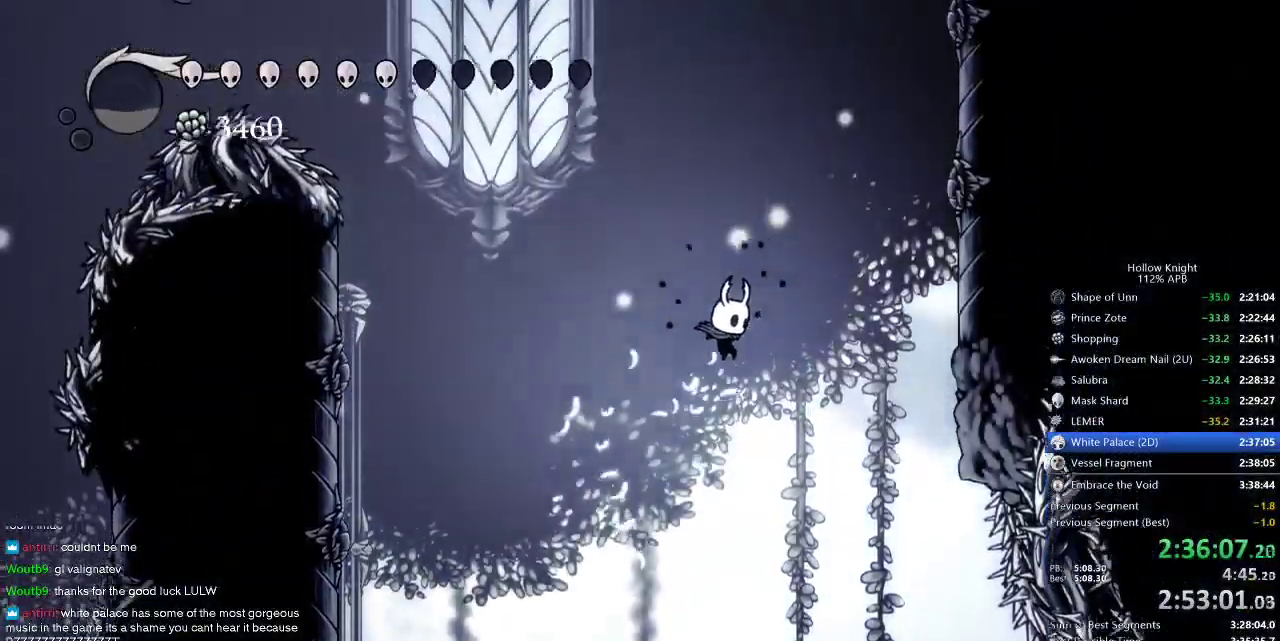
{"keys": ["jump", "right"], "events": [[67, "dash", "down"], [117, "jump", "up"], [334, "dash", "up"], [400, "jump", "down"]]}
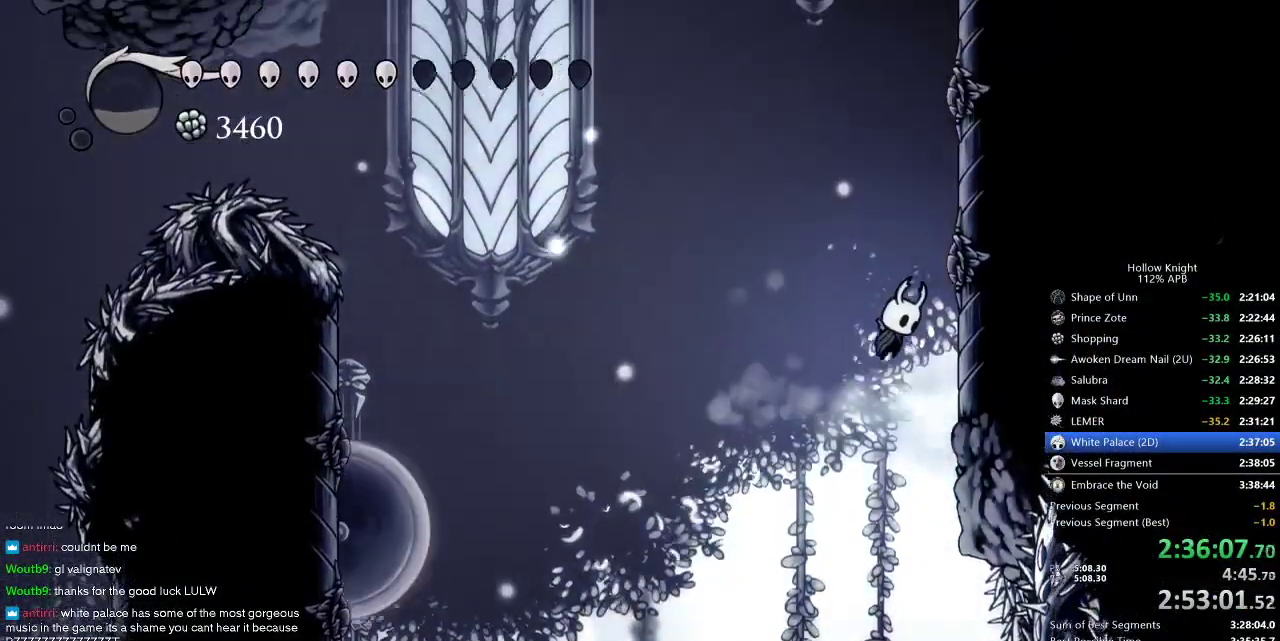
{"keys": ["jump", "left"], "events": [[217, "jump", "up"], [267, "jump", "down"], [267, "left", "down"], [300, "right", "up"]]}
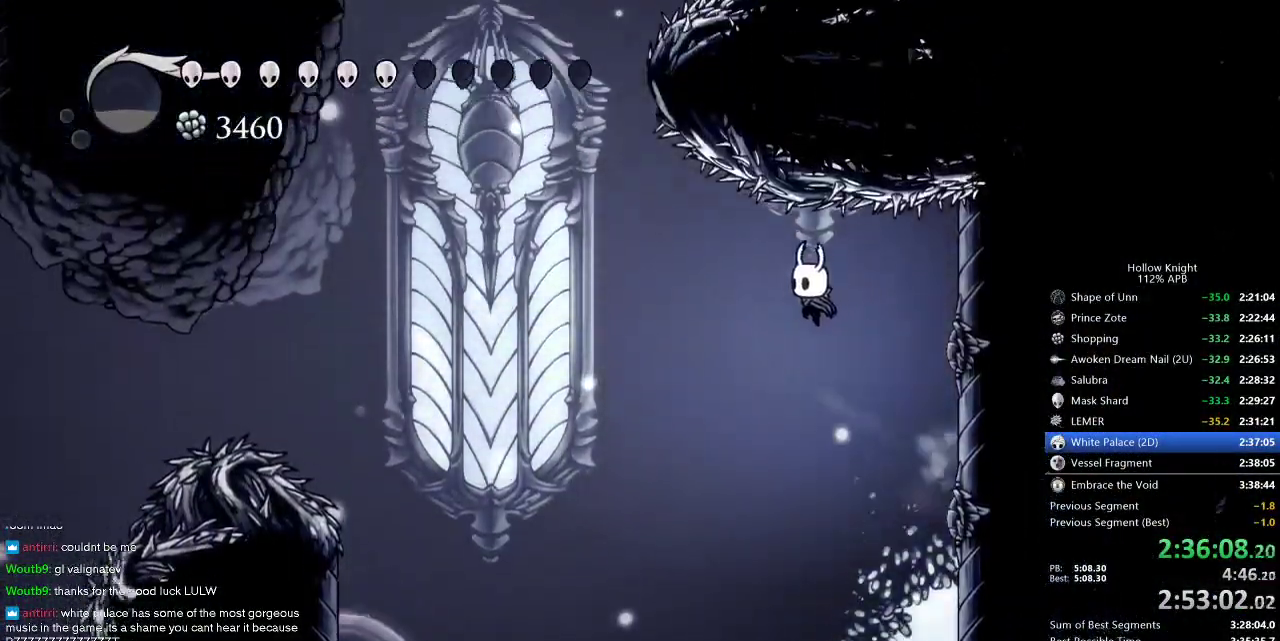
{"keys": ["jump", "left"], "events": [[184, "dash", "down"], [234, "jump", "up"], [334, "dash", "up"], [467, "jump", "down"]]}
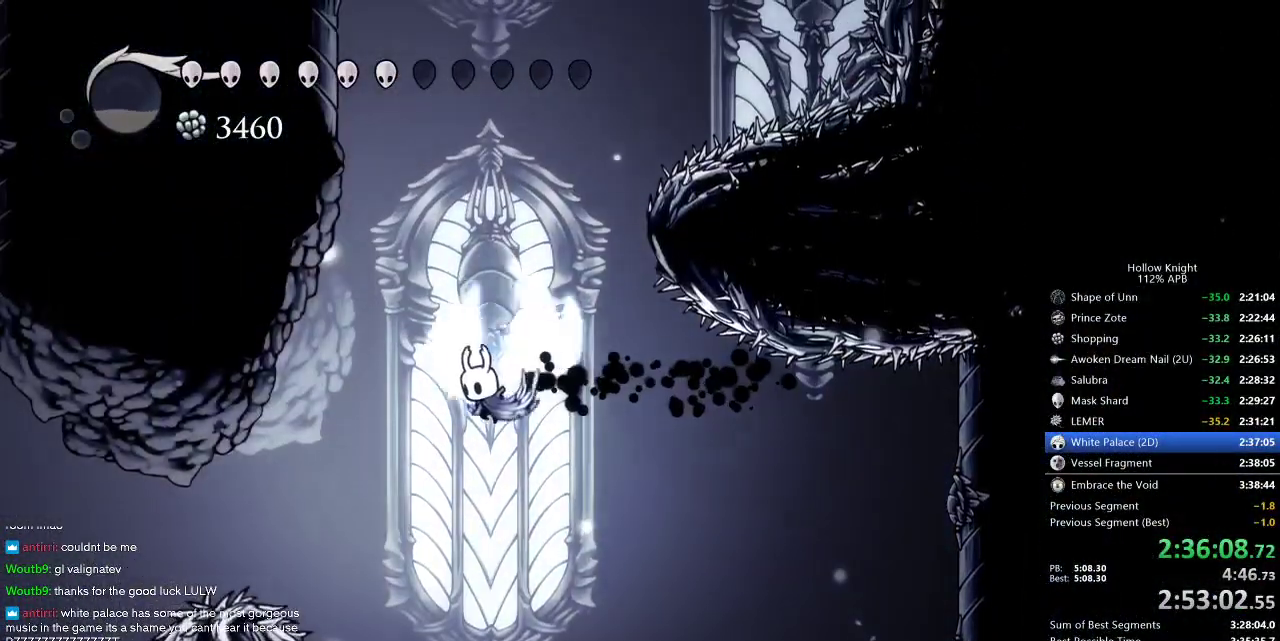
{"keys": ["left"], "events": [[484, "jump", "up"]]}
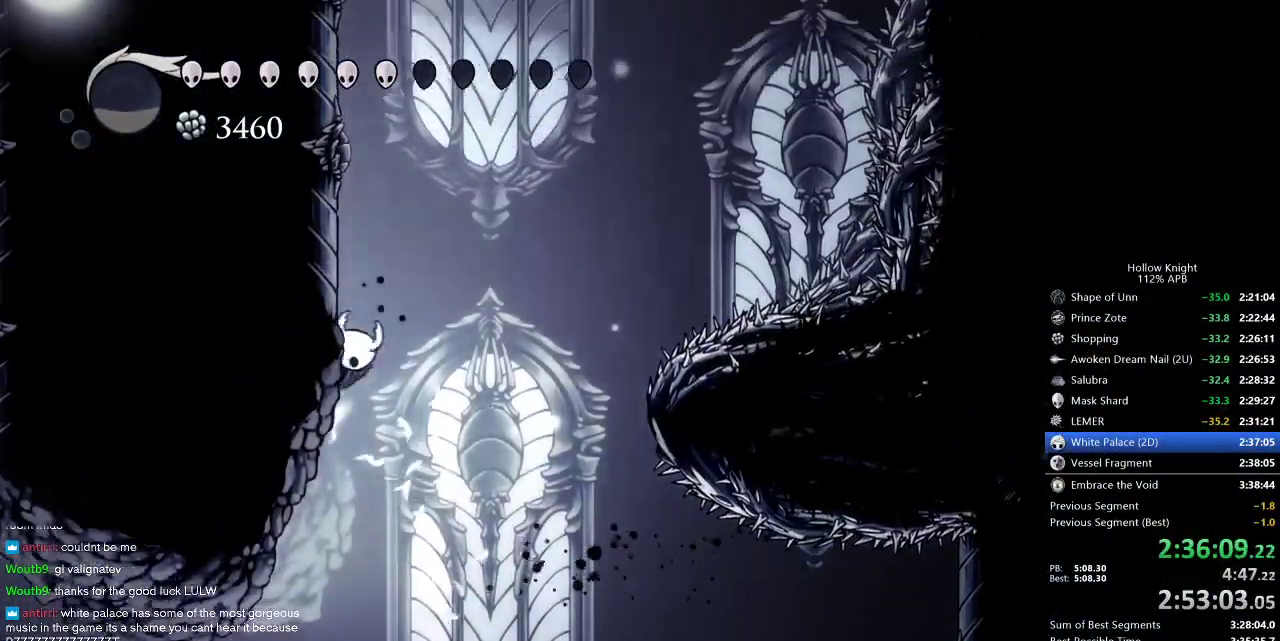
{"keys": ["jump", "left"], "events": [[34, "jump", "down"], [317, "jump", "up"], [367, "jump", "down"]]}
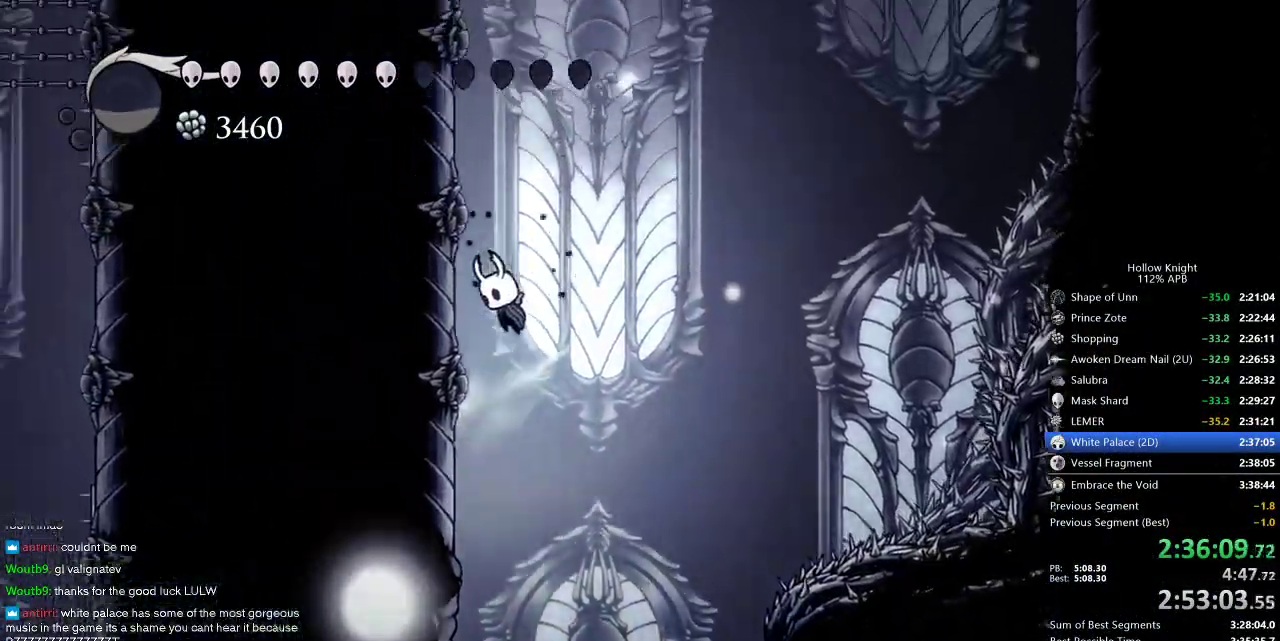
{"keys": ["left"], "events": [[467, "jump", "up"]]}
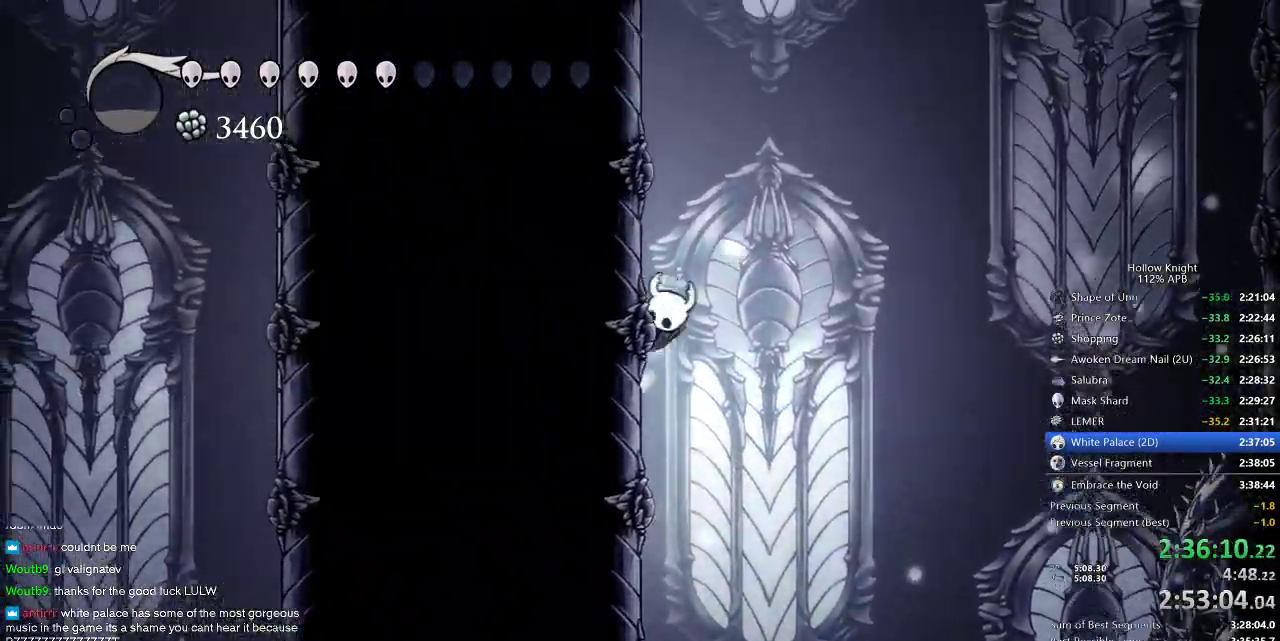
{"keys": ["jump", "left"], "events": [[17, "jump", "down"], [300, "jump", "up"], [334, "jump", "down"]]}
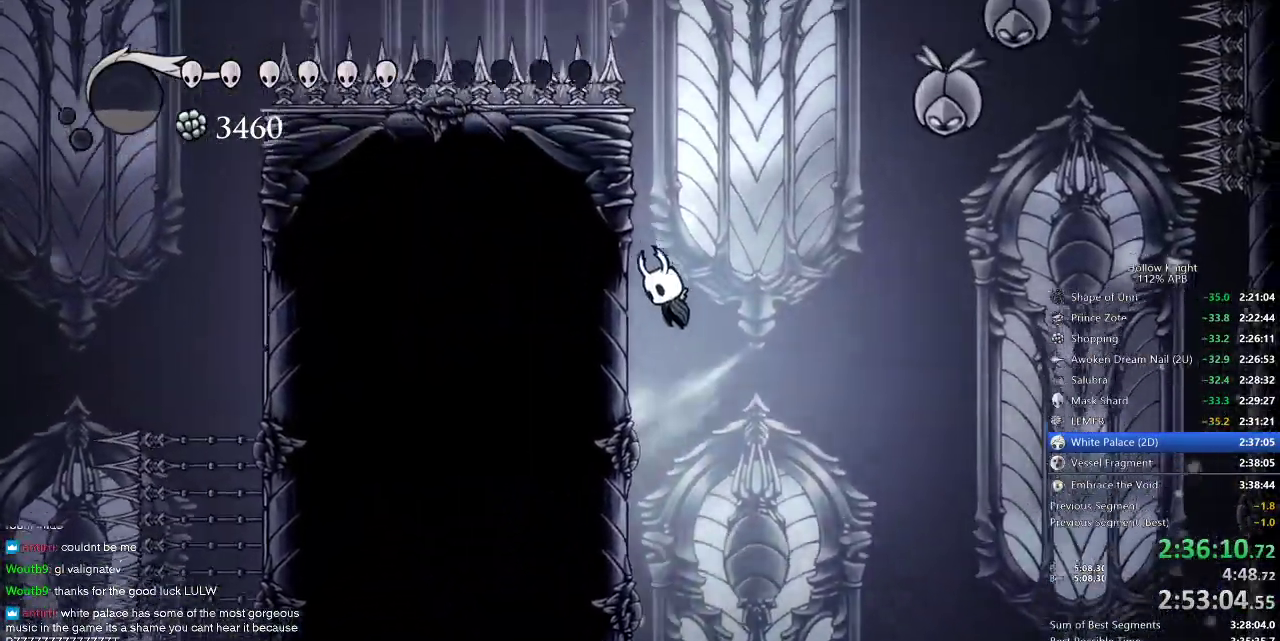
{"keys": ["jump", "right"], "events": [[167, "jump", "up"], [217, "jump", "down"], [300, "right", "down"], [367, "left", "up"]]}
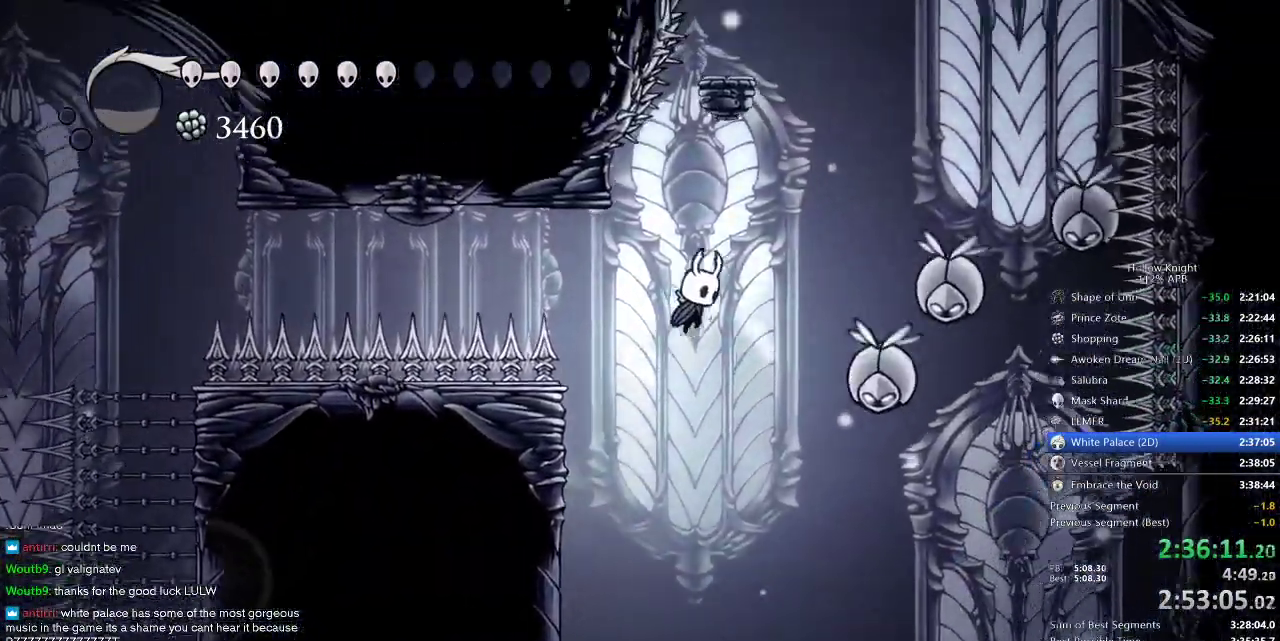
{"keys": ["down", "right"], "events": [[50, "jump", "up"], [100, "jump", "down"], [384, "down", "down"], [417, "jump", "up"]]}
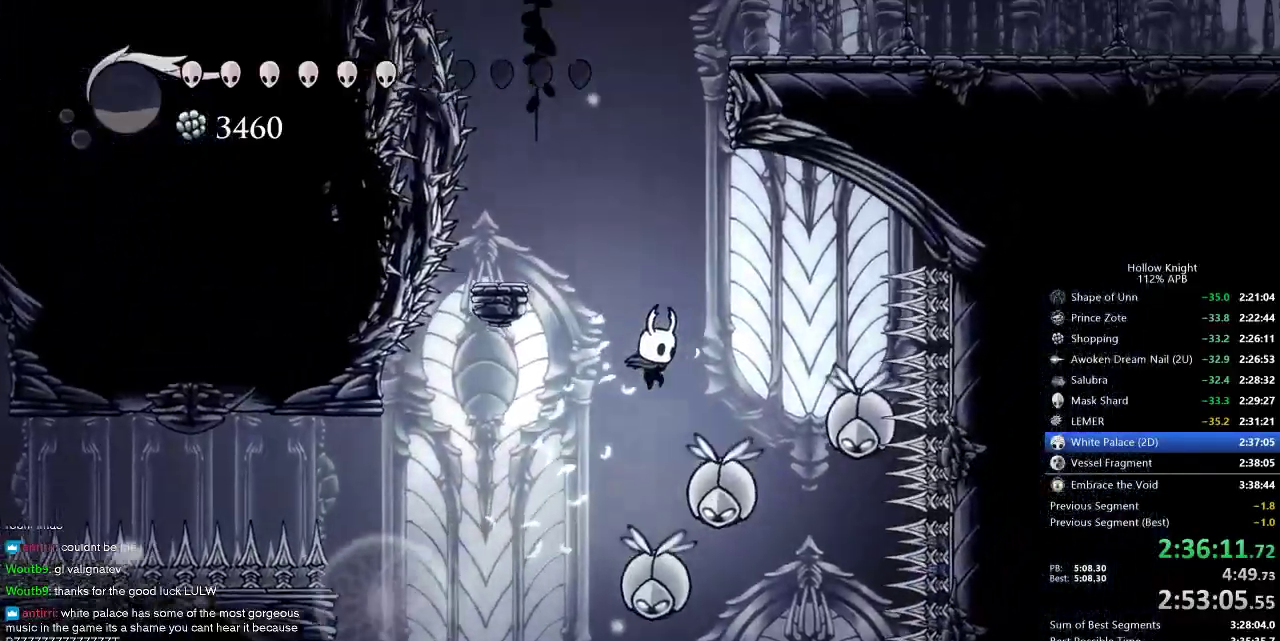
{"keys": ["jump"], "events": [[117, "nail", "down"], [167, "right", "up"], [350, "down", "up"], [384, "nail", "up"], [434, "jump", "down"]]}
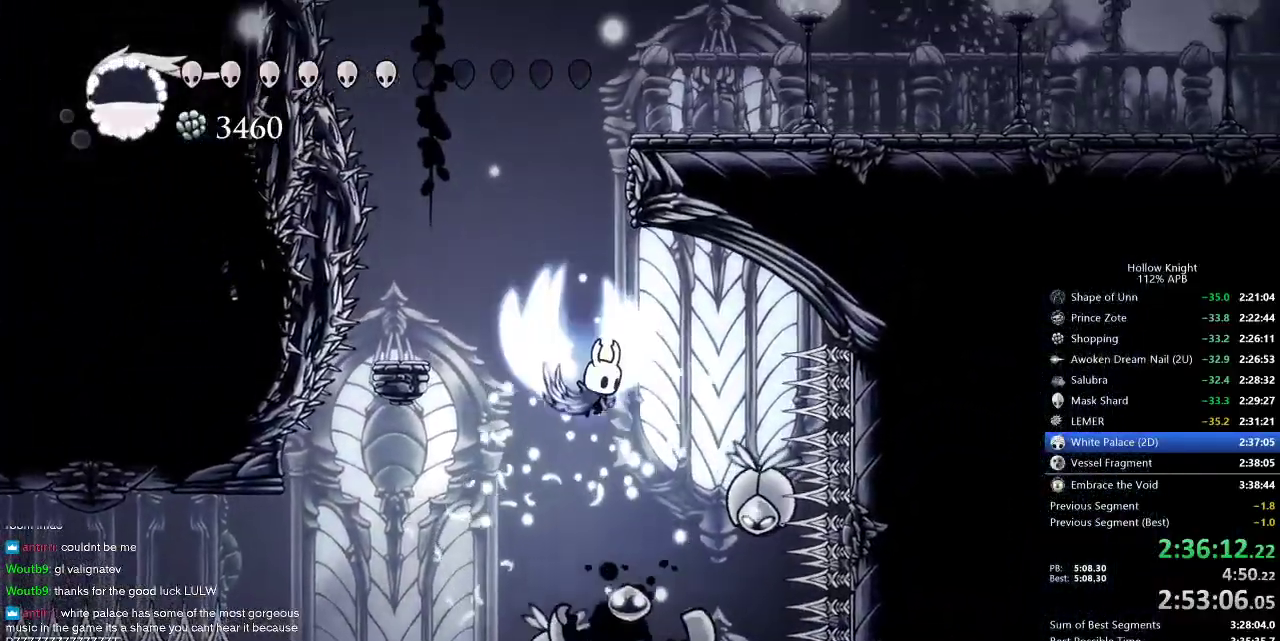
{"keys": ["jump", "right"], "events": [[284, "right", "down"], [400, "jump", "up"], [467, "jump", "down"]]}
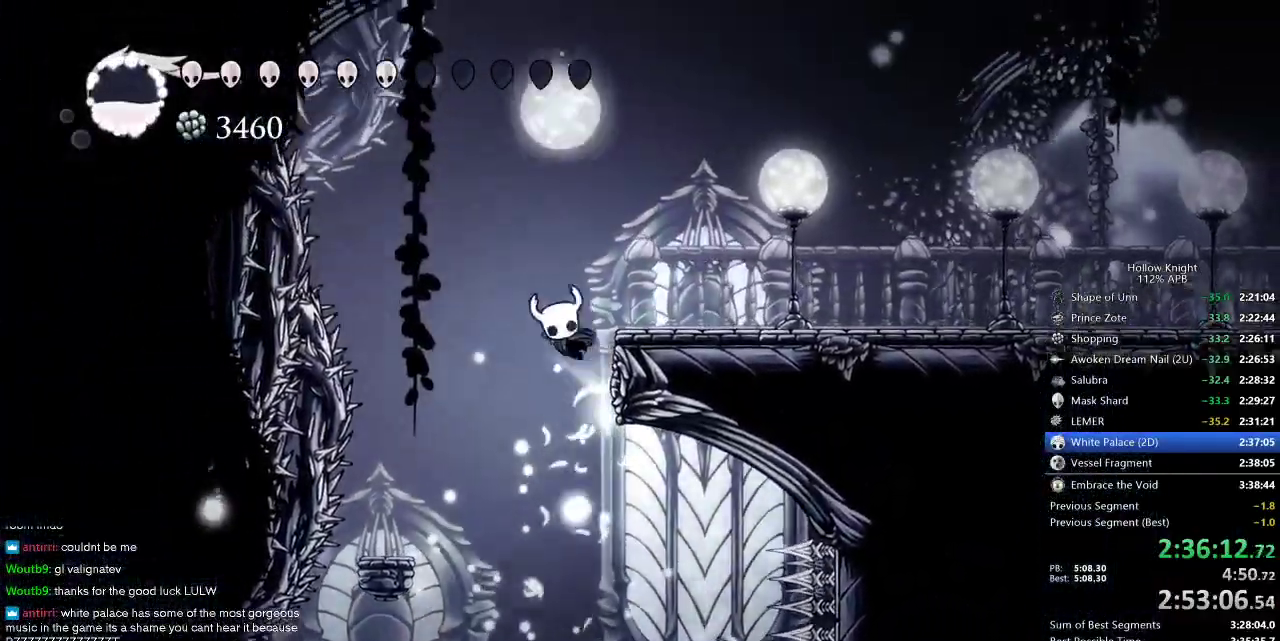
{"keys": ["cdash", "right"], "events": [[184, "jump", "up"], [467, "cdash", "down"]]}
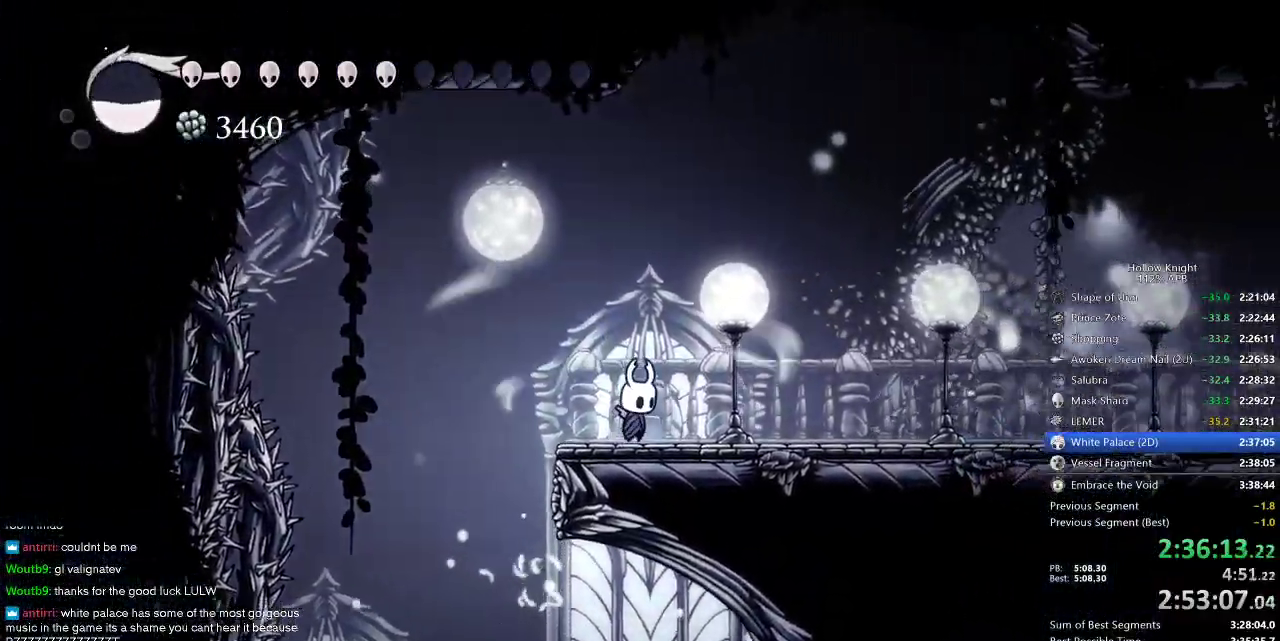
{"keys": ["cdash"], "events": [[67, "right", "up"]]}
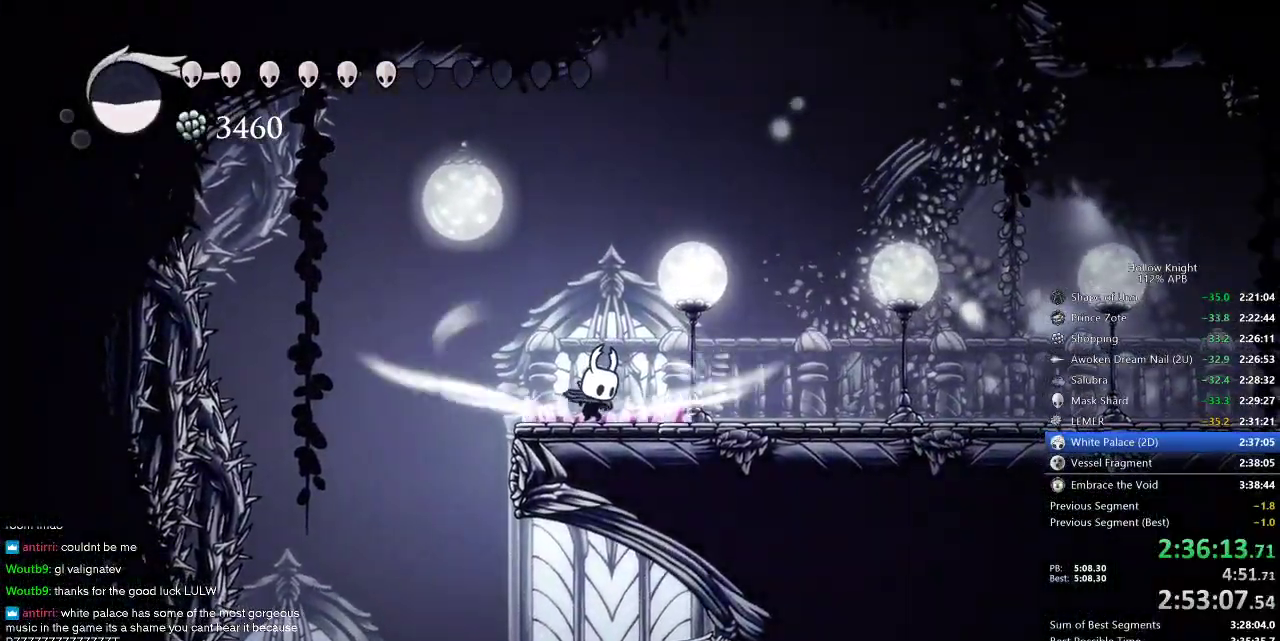
{"keys": ["right"], "events": [[334, "right", "down"], [367, "cdash", "up"]]}
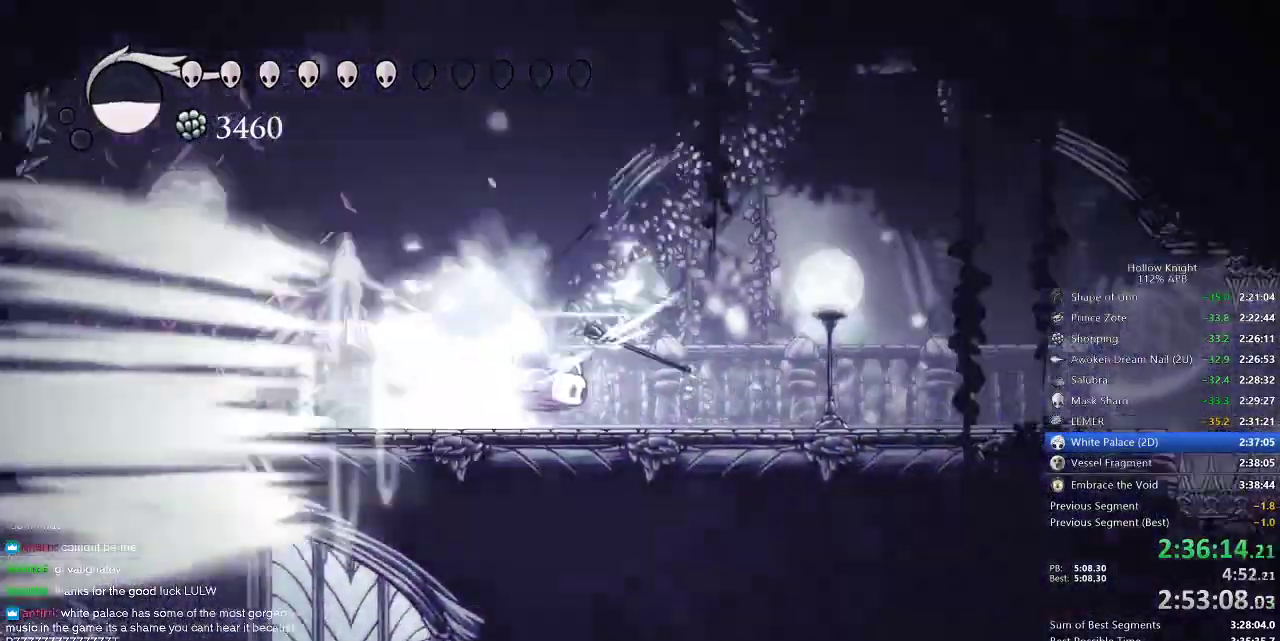
{"keys": ["right"], "events": []}
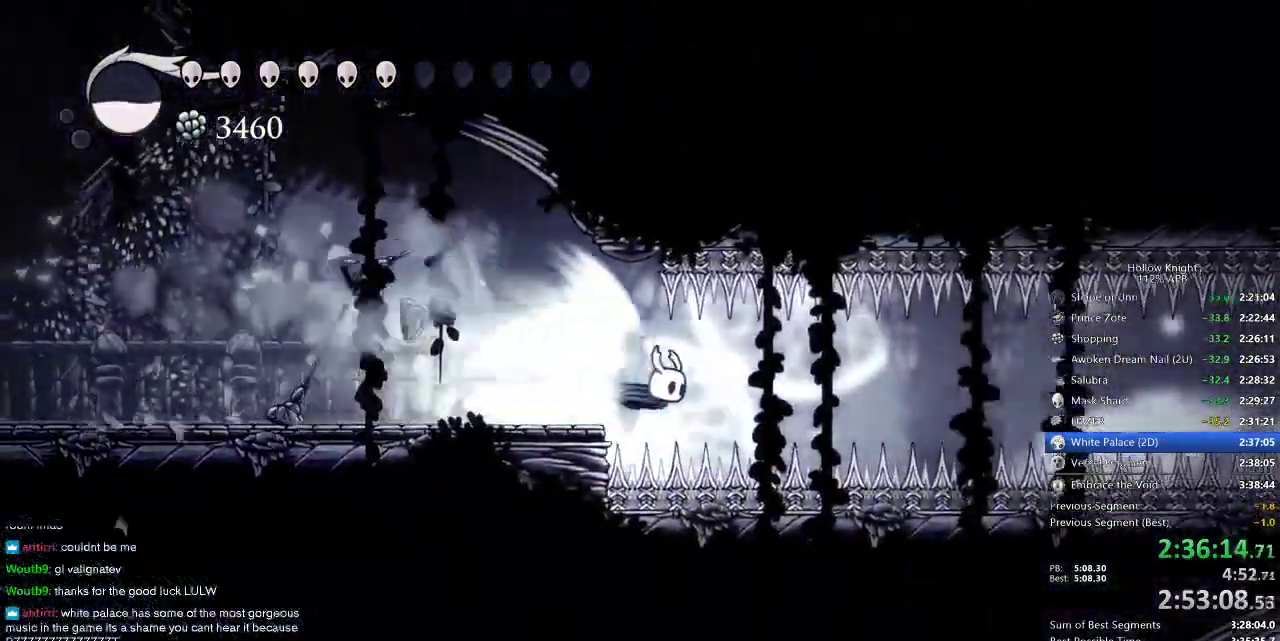
{"keys": ["right"], "events": []}
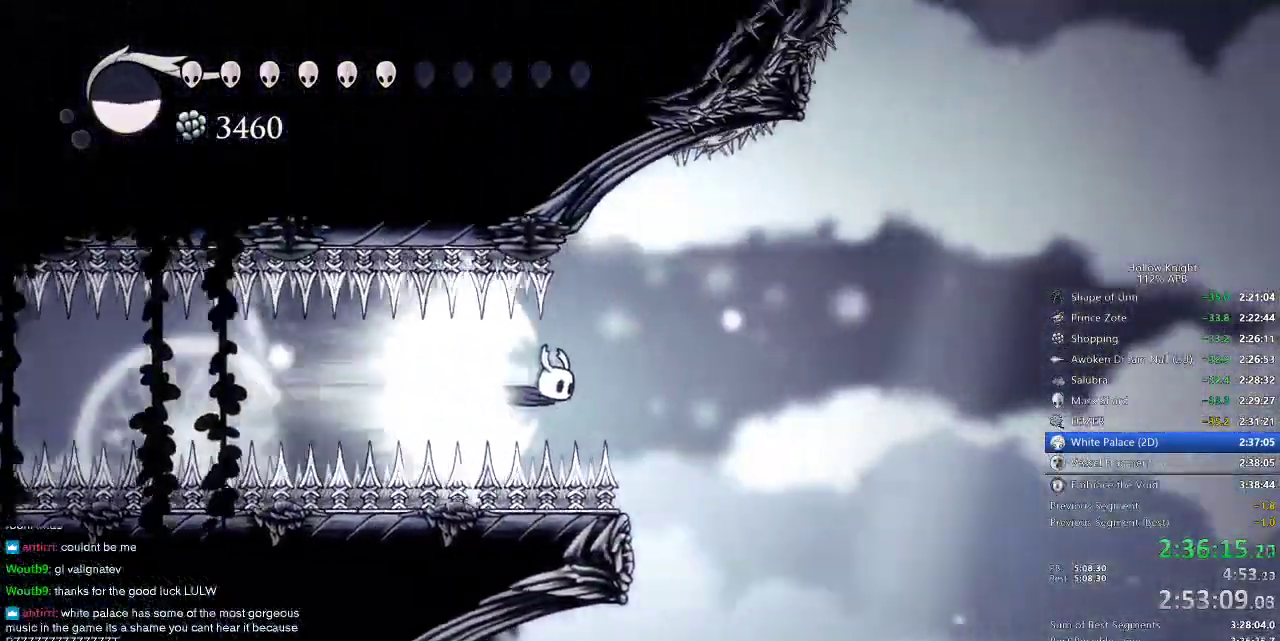
{"keys": ["right"], "events": []}
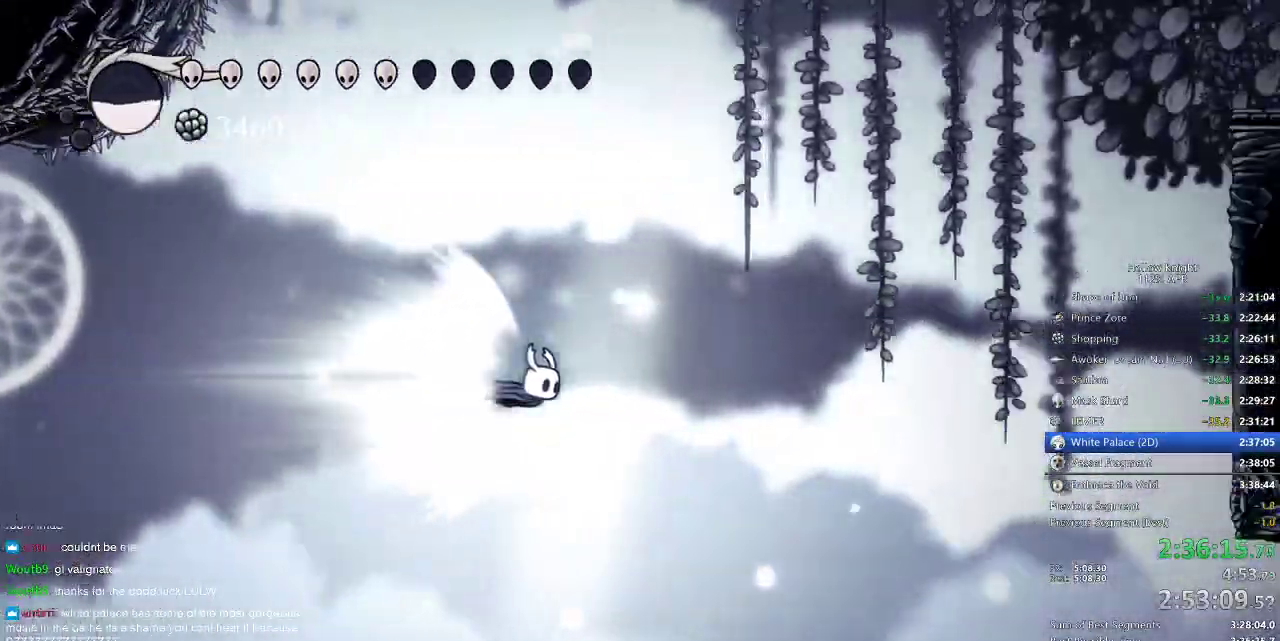
{"keys": ["right"], "events": []}
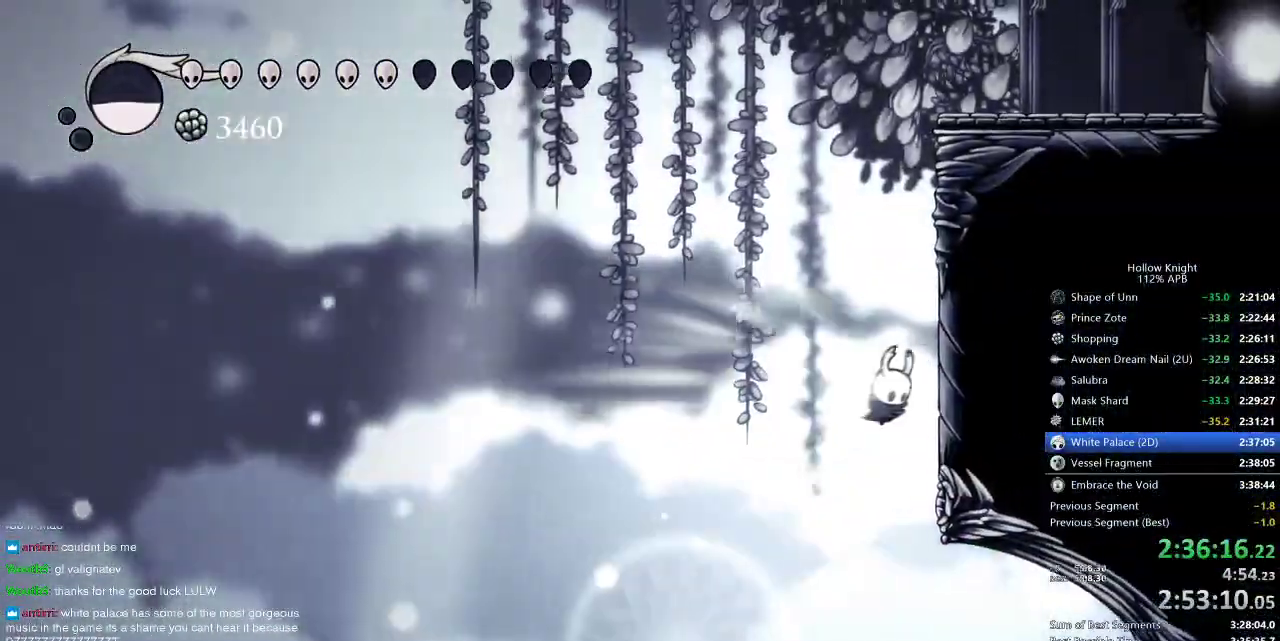
{"keys": ["right"], "events": [[17, "jump", "down"], [167, "jump", "up"]]}